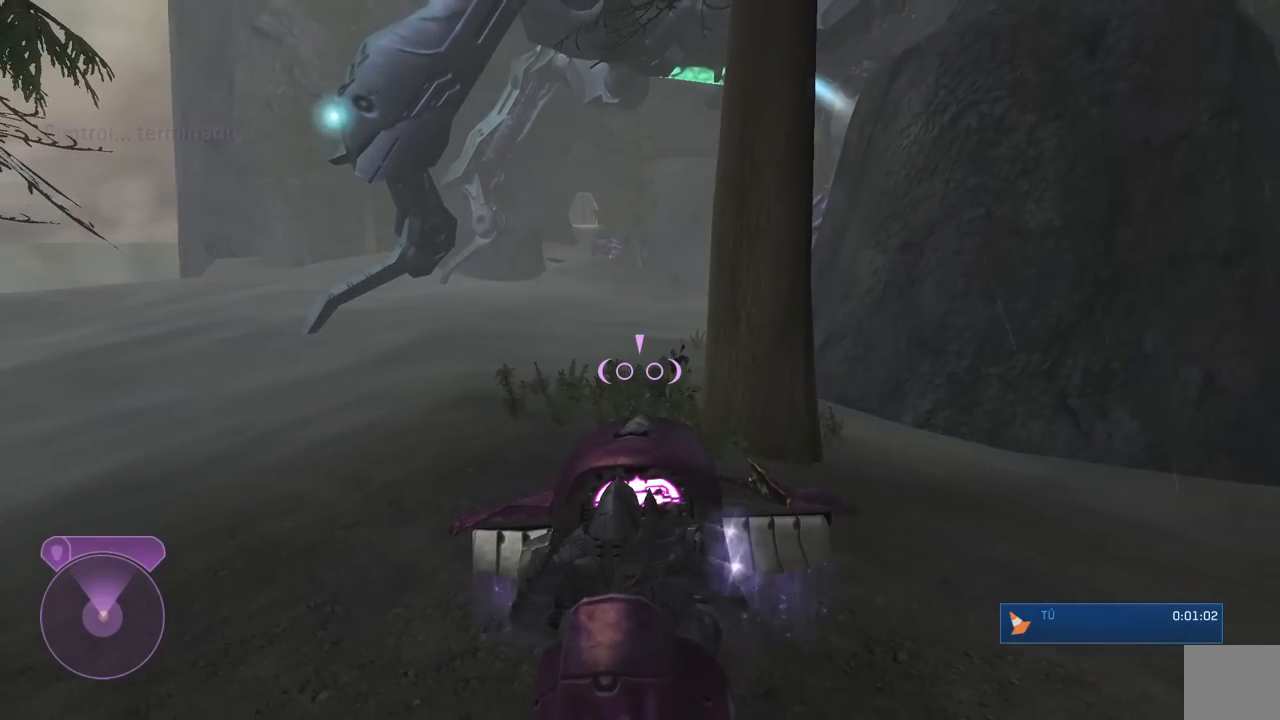
Gameplay with a controller (Xbox layout); each line is a JSON object with the inputs held at the frame after it. "events" lists button and stick changes between this image and that frame as [ms after this image, input, new state], when the widget could be followed in between.
{"buttons": [], "left_stick": "right", "right_stick": "center", "events": [[33, "left_stick", "right"], [117, "left_stick", "center"], [233, "left_stick", "down"], [483, "left_stick", "right"]]}
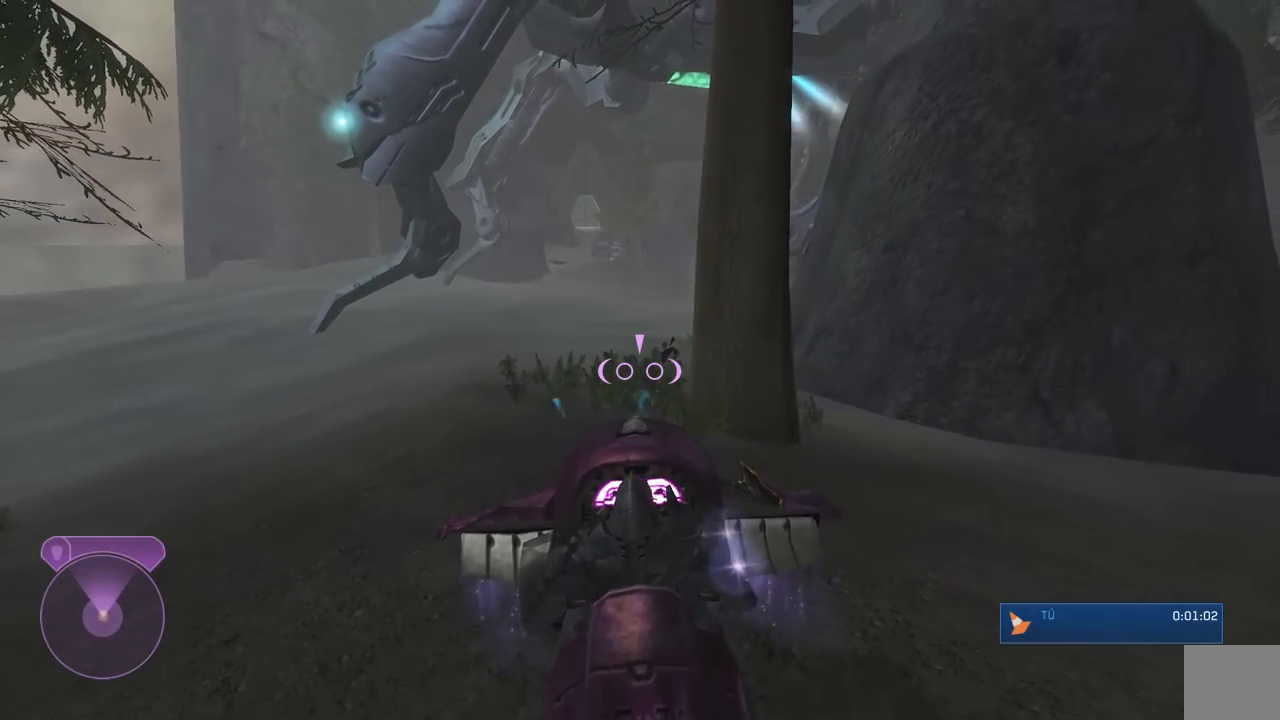
{"buttons": [], "left_stick": "center", "right_stick": "center", "events": [[50, "left_stick", "center"], [83, "right_stick", "left"], [217, "left_stick", "right"], [283, "right_stick", "center"], [350, "left_stick", "center"]]}
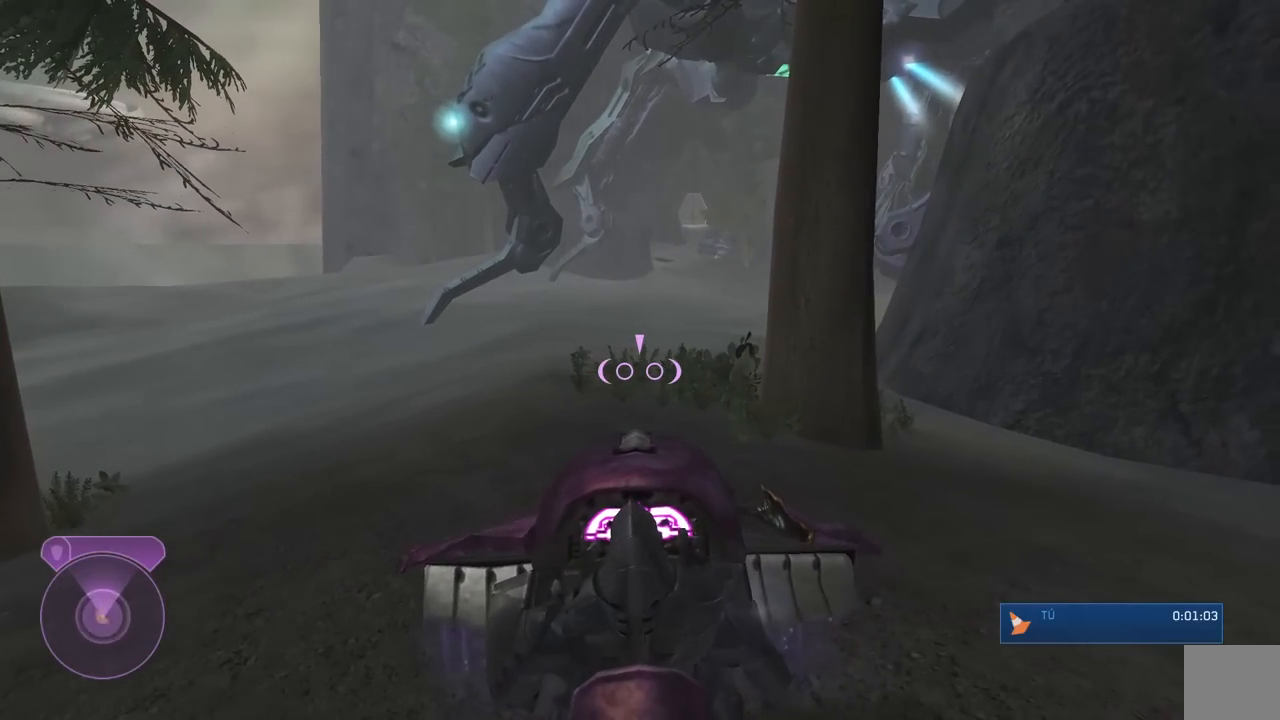
{"buttons": [], "left_stick": "center", "right_stick": "center", "events": []}
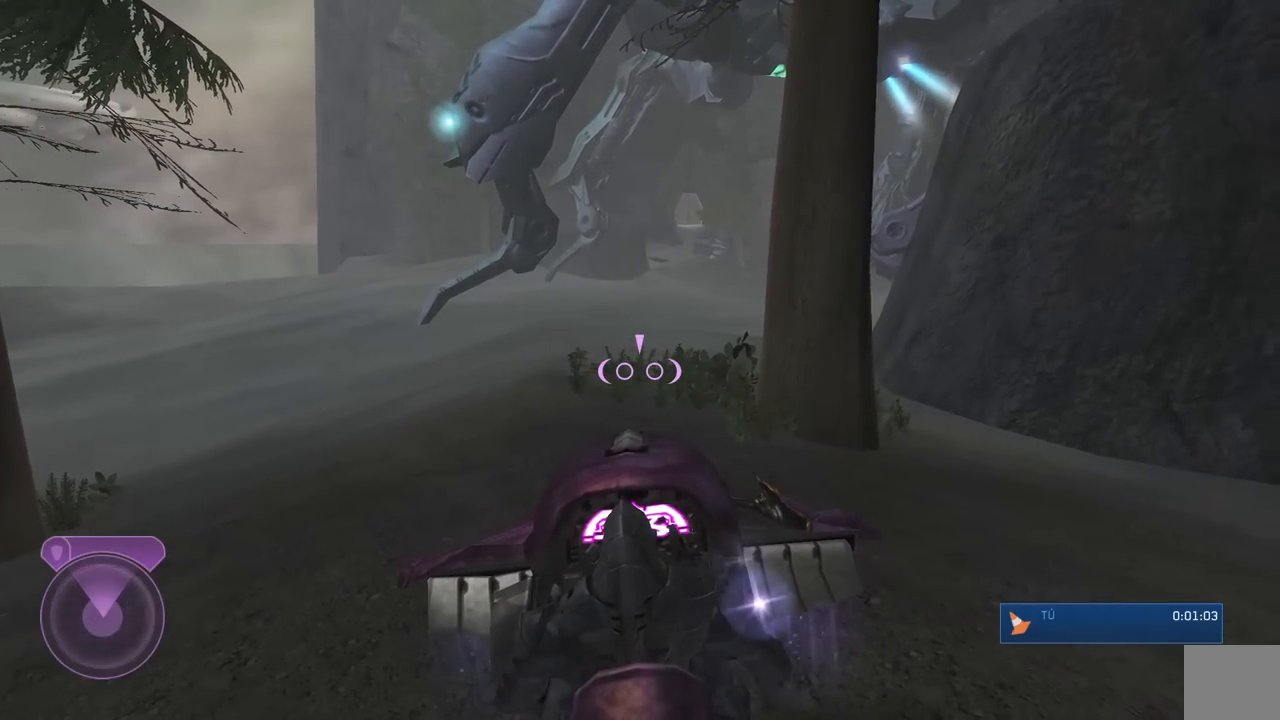
{"buttons": [], "left_stick": "center", "right_stick": "center", "events": [[183, "left_stick", "down"], [417, "left_stick", "center"]]}
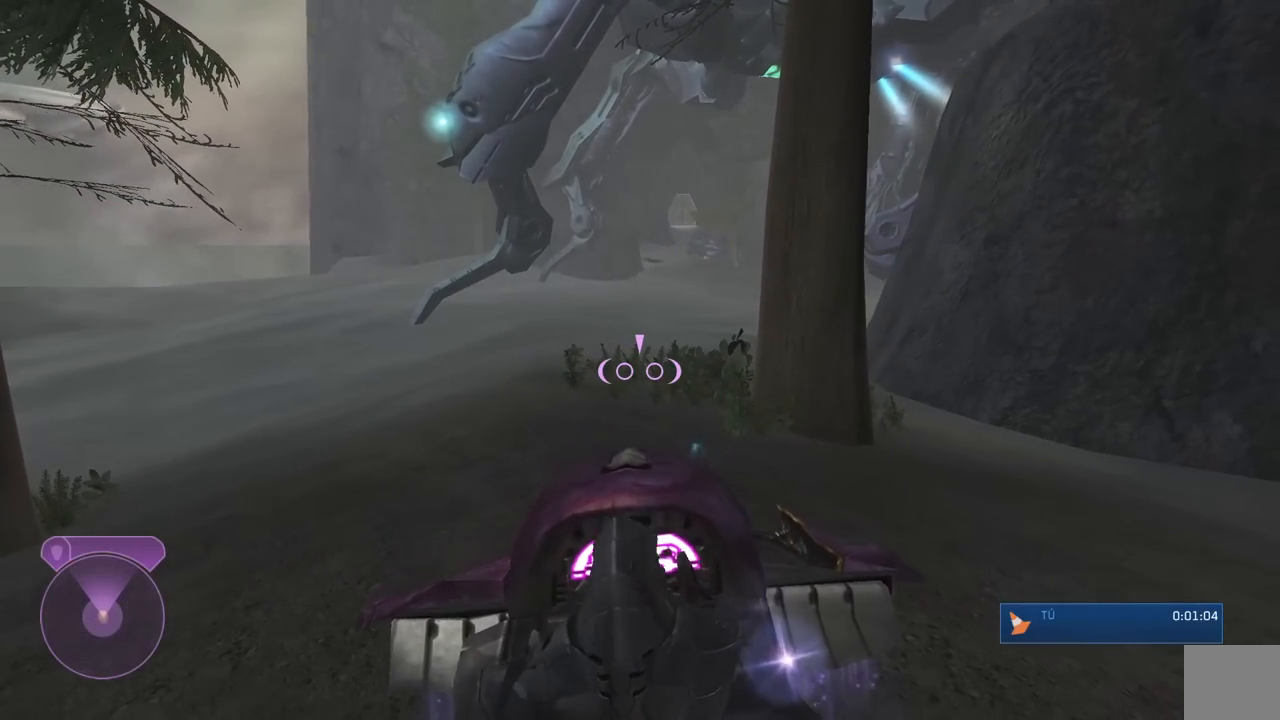
{"buttons": [], "left_stick": "center", "right_stick": "center", "events": [[17, "left_stick", "down"], [200, "left_stick", "center"]]}
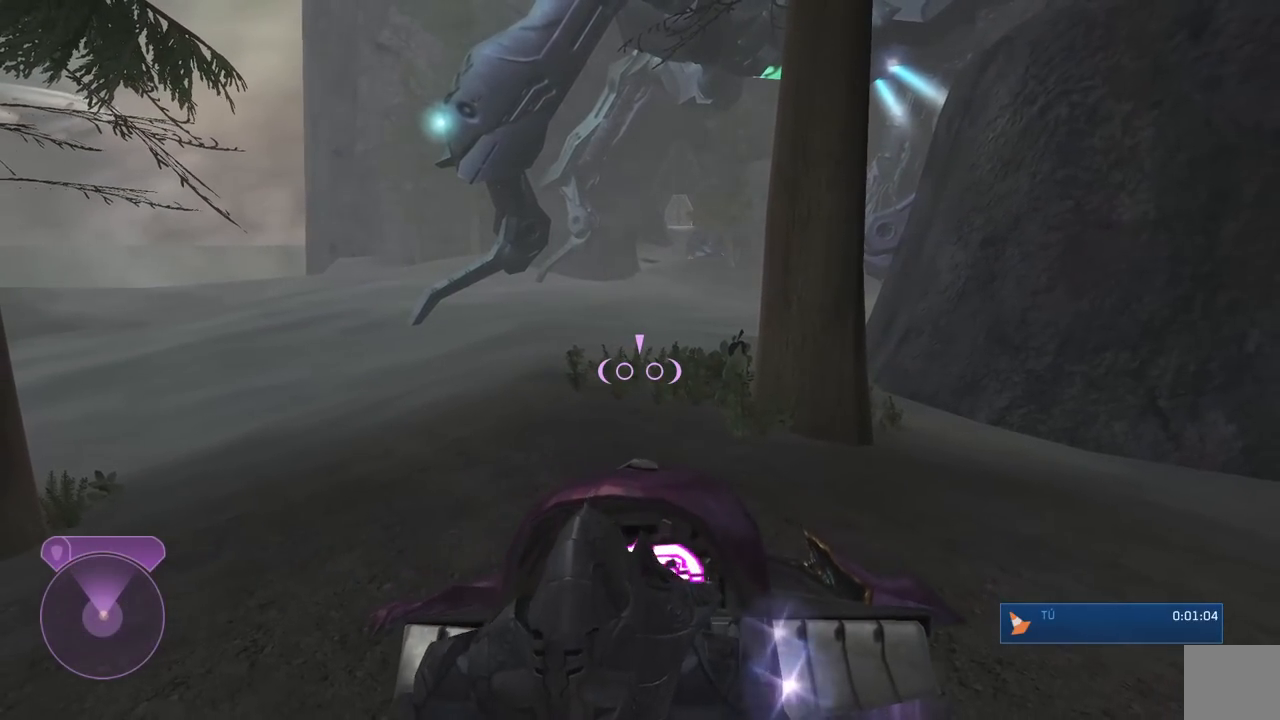
{"buttons": [], "left_stick": "center", "right_stick": "center", "events": []}
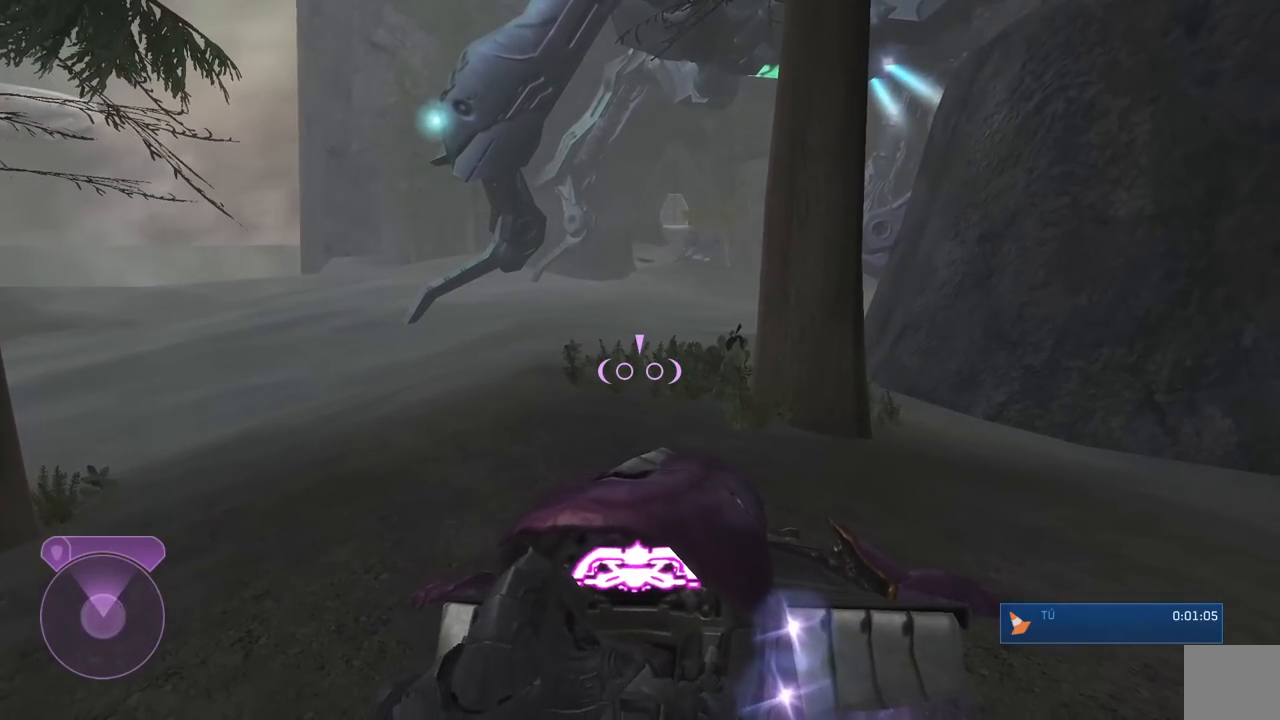
{"buttons": [], "left_stick": "center", "right_stick": "center", "events": [[117, "right_stick", "up"], [250, "right_stick", "center"]]}
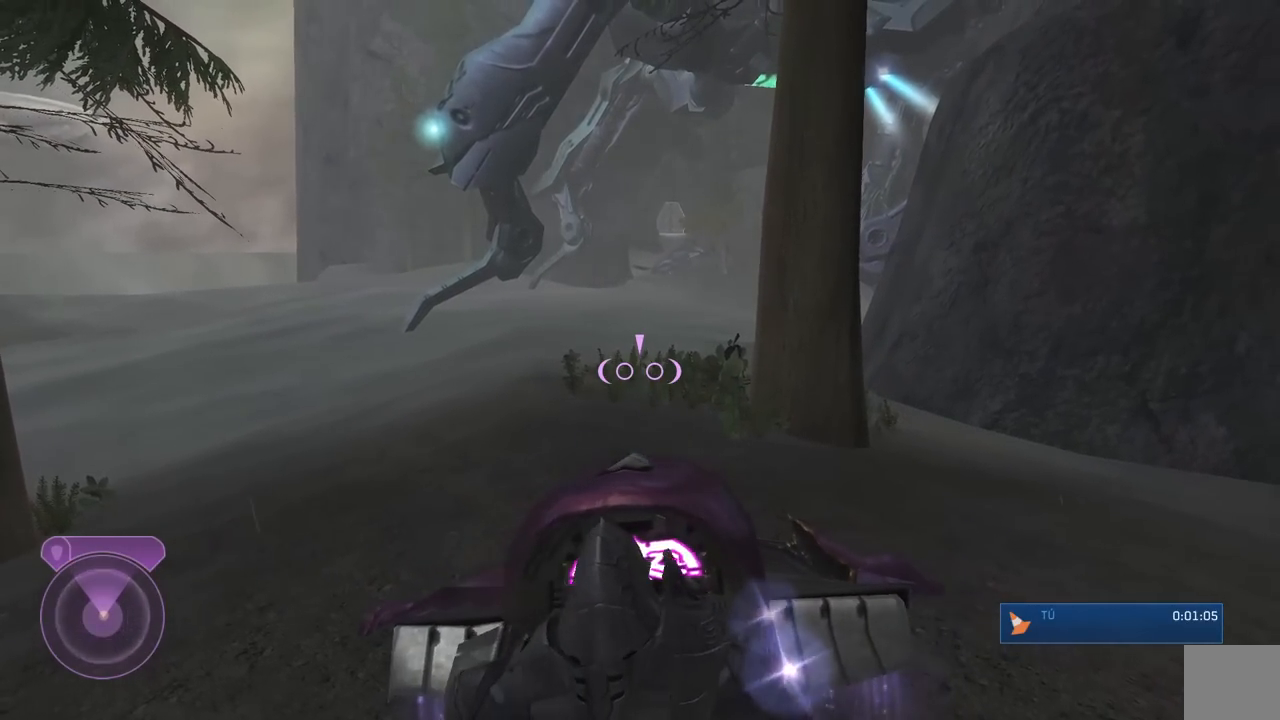
{"buttons": [], "left_stick": "up", "right_stick": "center", "events": [[350, "left_stick", "up-left"], [450, "left_stick", "up"]]}
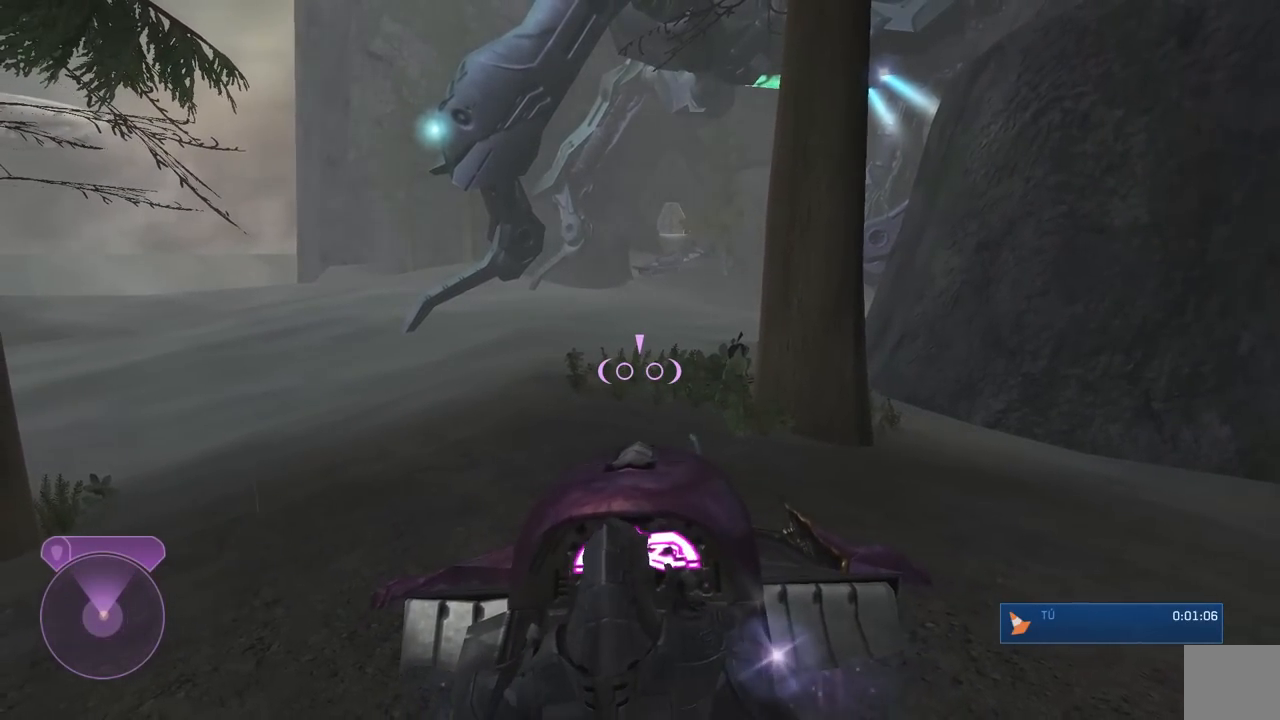
{"buttons": [], "left_stick": "center", "right_stick": "center", "events": [[317, "left_stick", "center"]]}
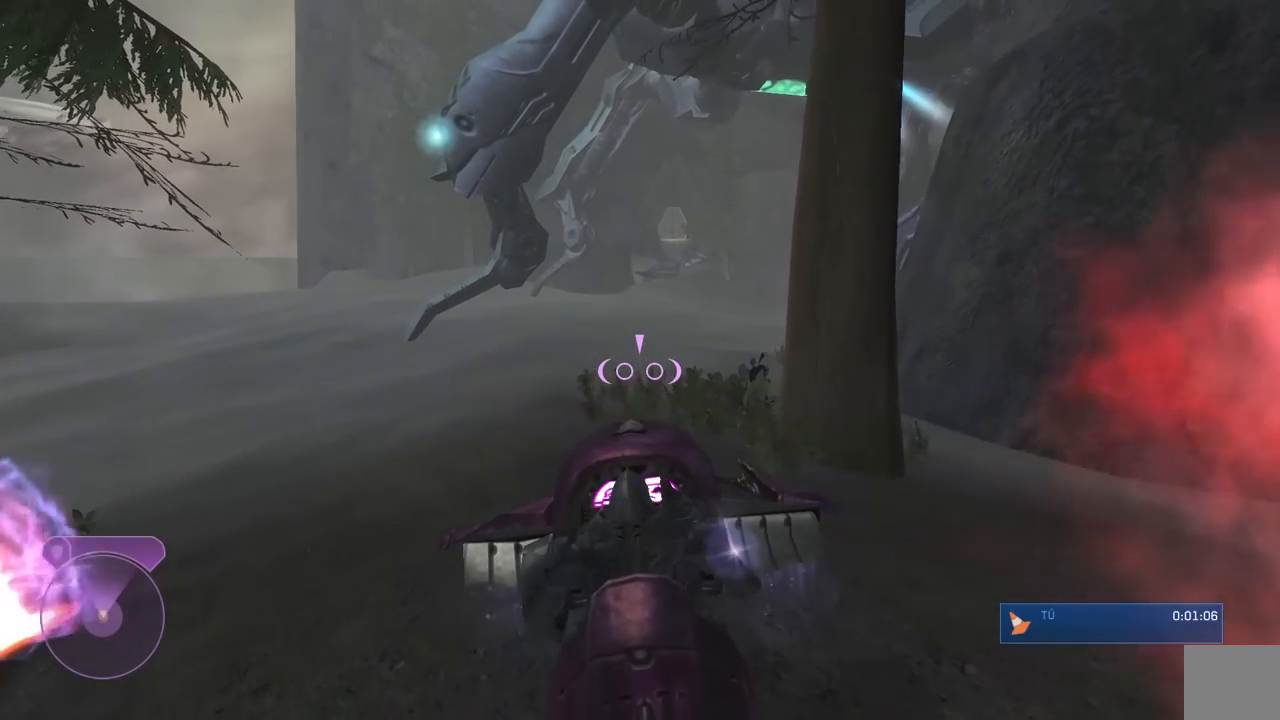
{"buttons": [], "left_stick": "down", "right_stick": "center", "events": [[50, "left_stick", "up"], [183, "left_stick", "right"], [267, "left_stick", "down"]]}
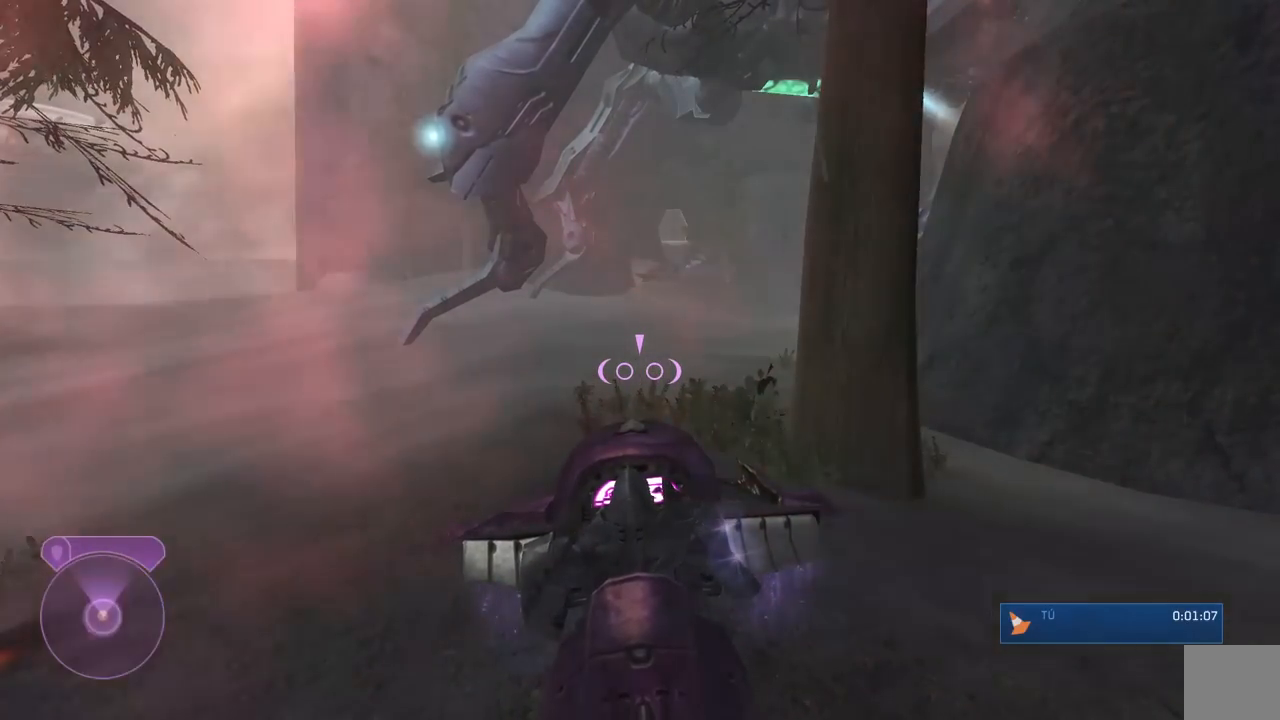
{"buttons": [], "left_stick": "down", "right_stick": "center", "events": []}
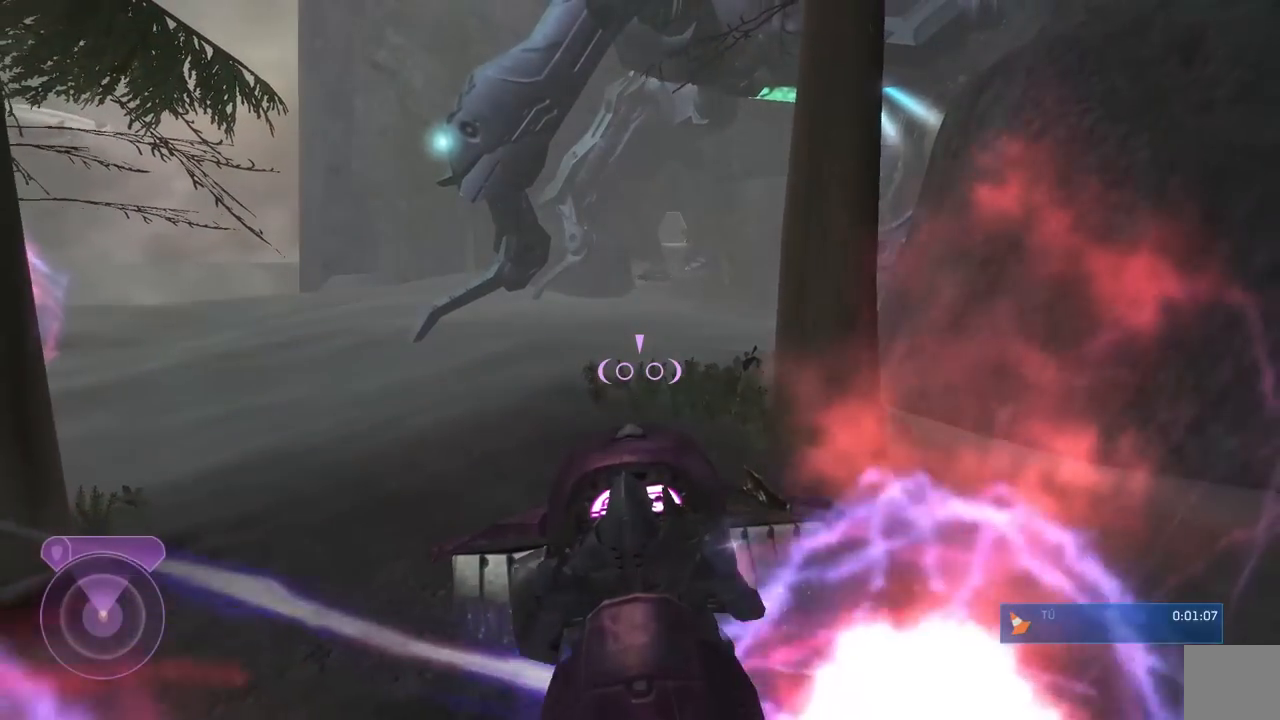
{"buttons": [], "left_stick": "up", "right_stick": "center", "events": [[117, "left_stick", "up"]]}
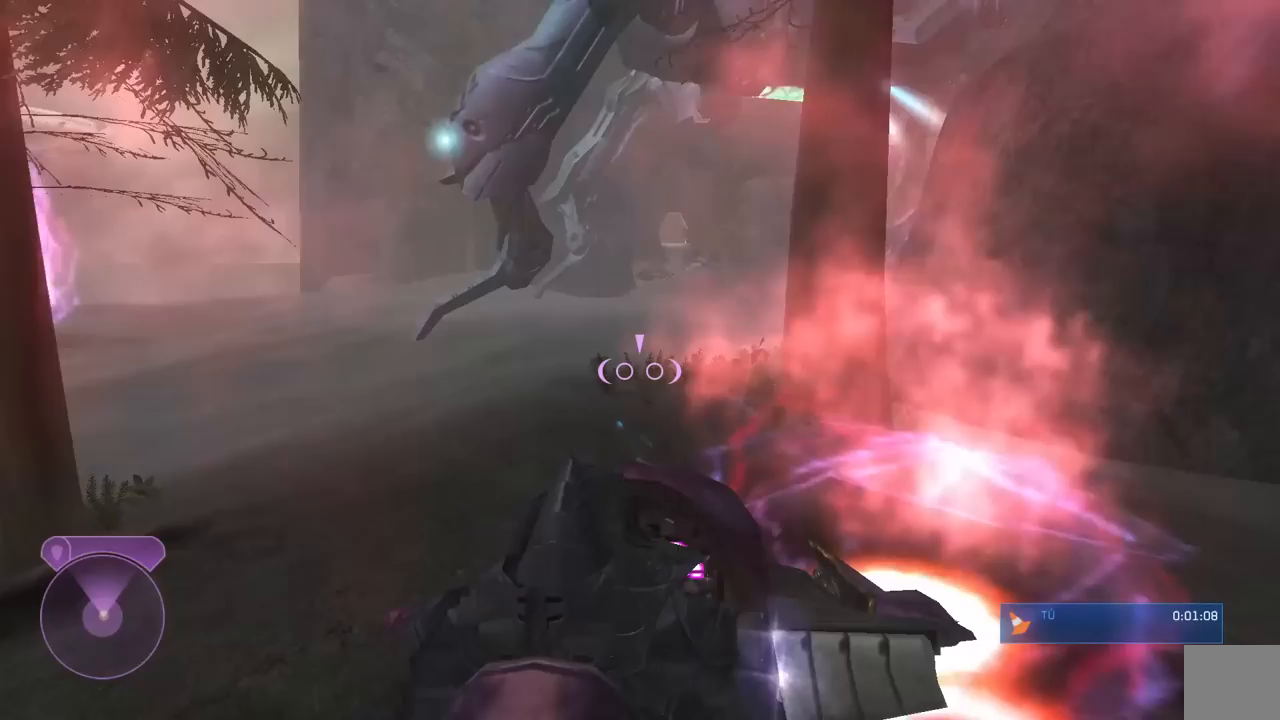
{"buttons": [], "left_stick": "down", "right_stick": "center", "events": [[433, "left_stick", "right"], [483, "left_stick", "down"]]}
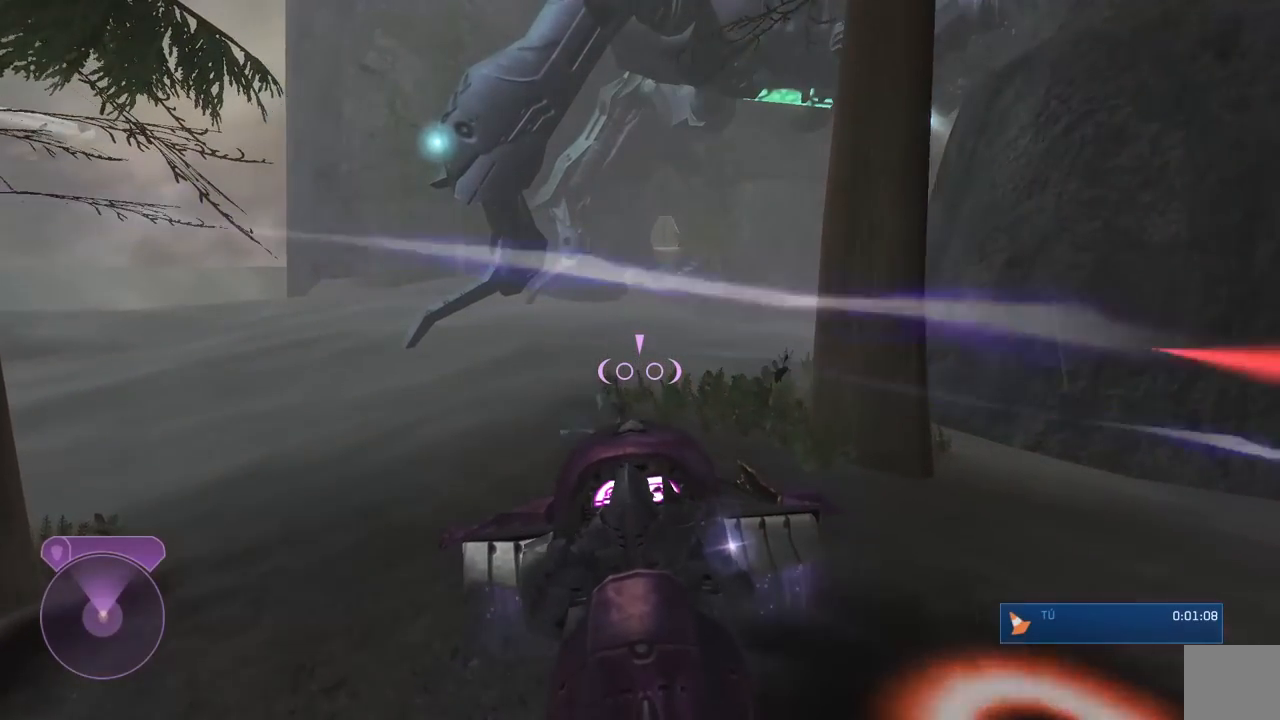
{"buttons": [], "left_stick": "down", "right_stick": "center", "events": []}
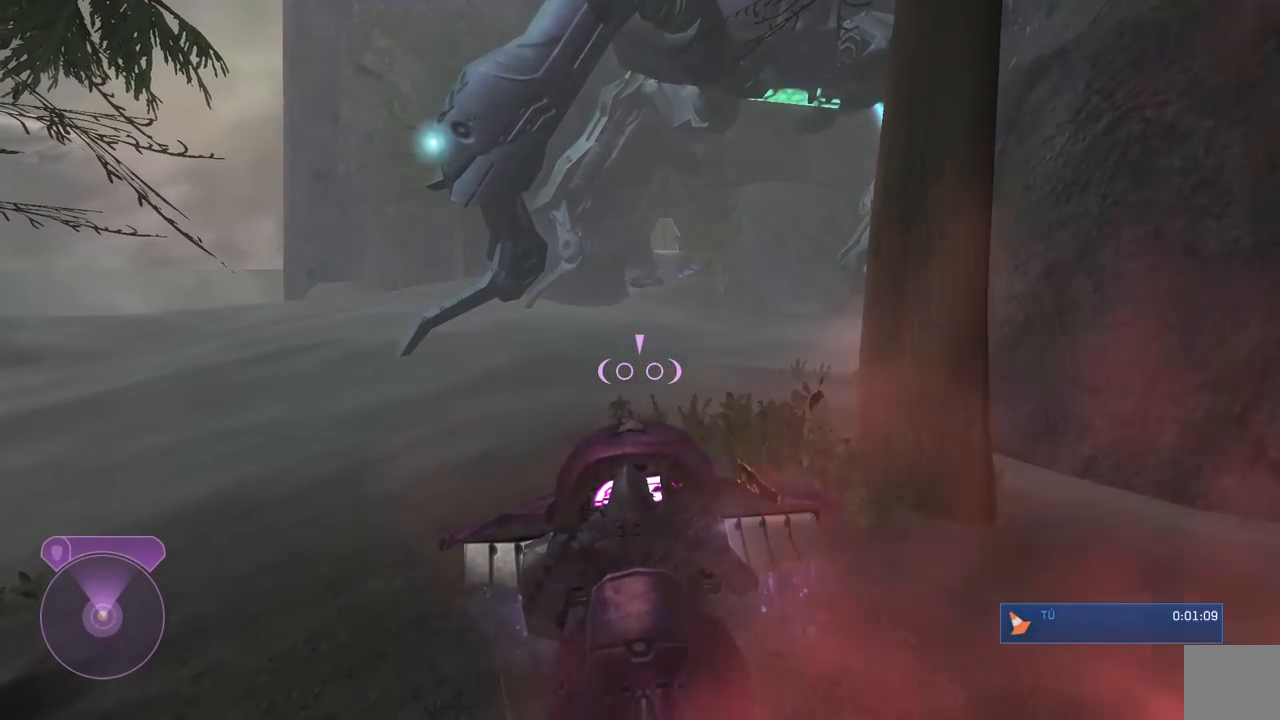
{"buttons": [], "left_stick": "down", "right_stick": "center", "events": []}
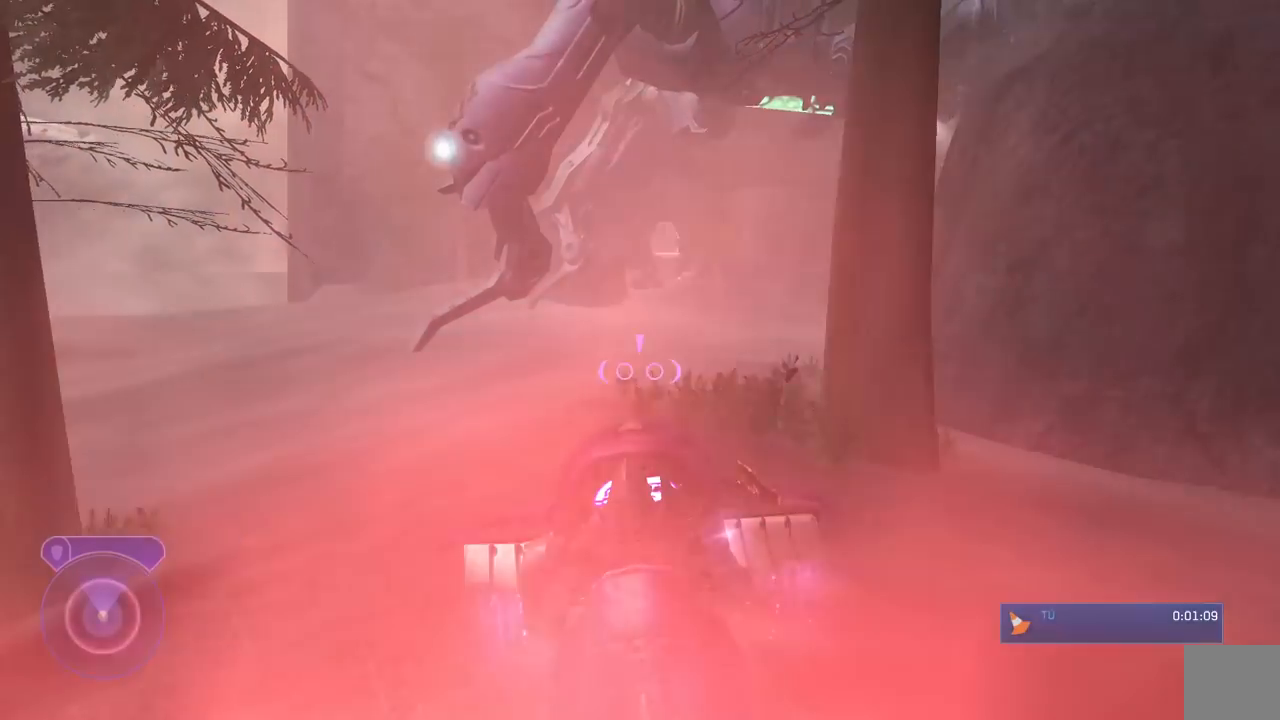
{"buttons": [], "left_stick": "up", "right_stick": "center", "events": [[117, "left_stick", "right"], [250, "left_stick", "up"]]}
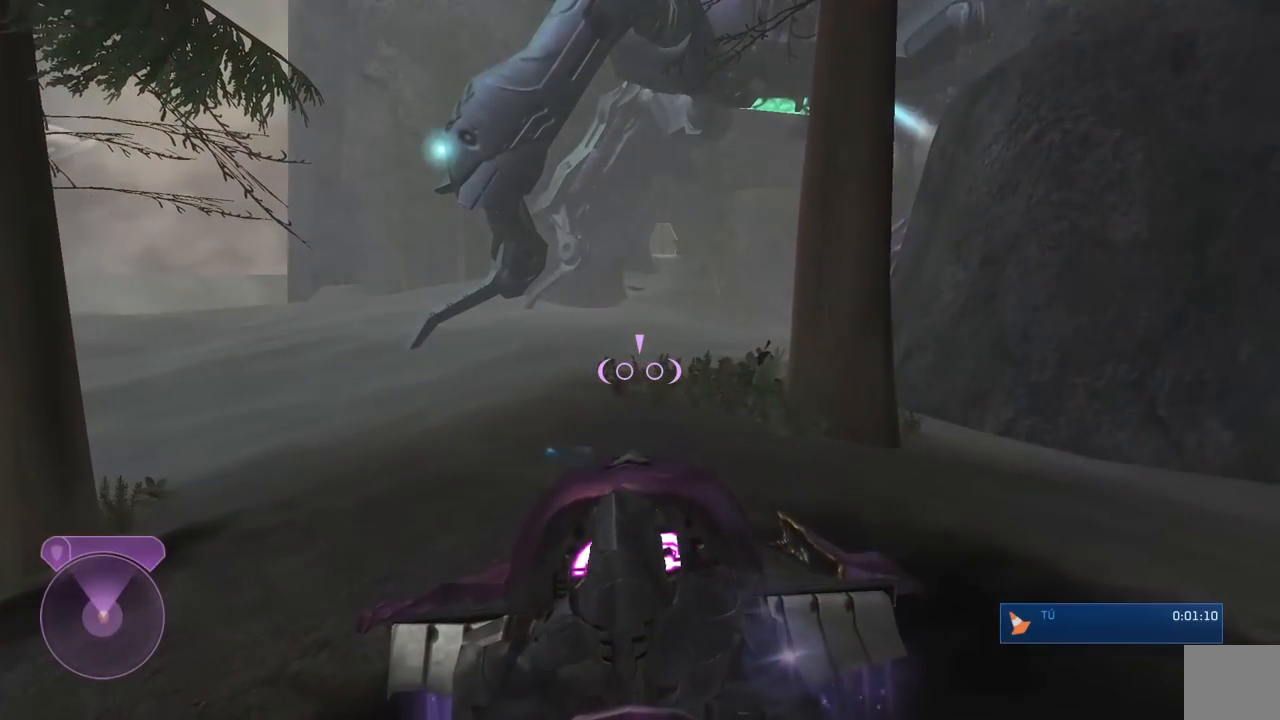
{"buttons": [], "left_stick": "up", "right_stick": "center", "events": []}
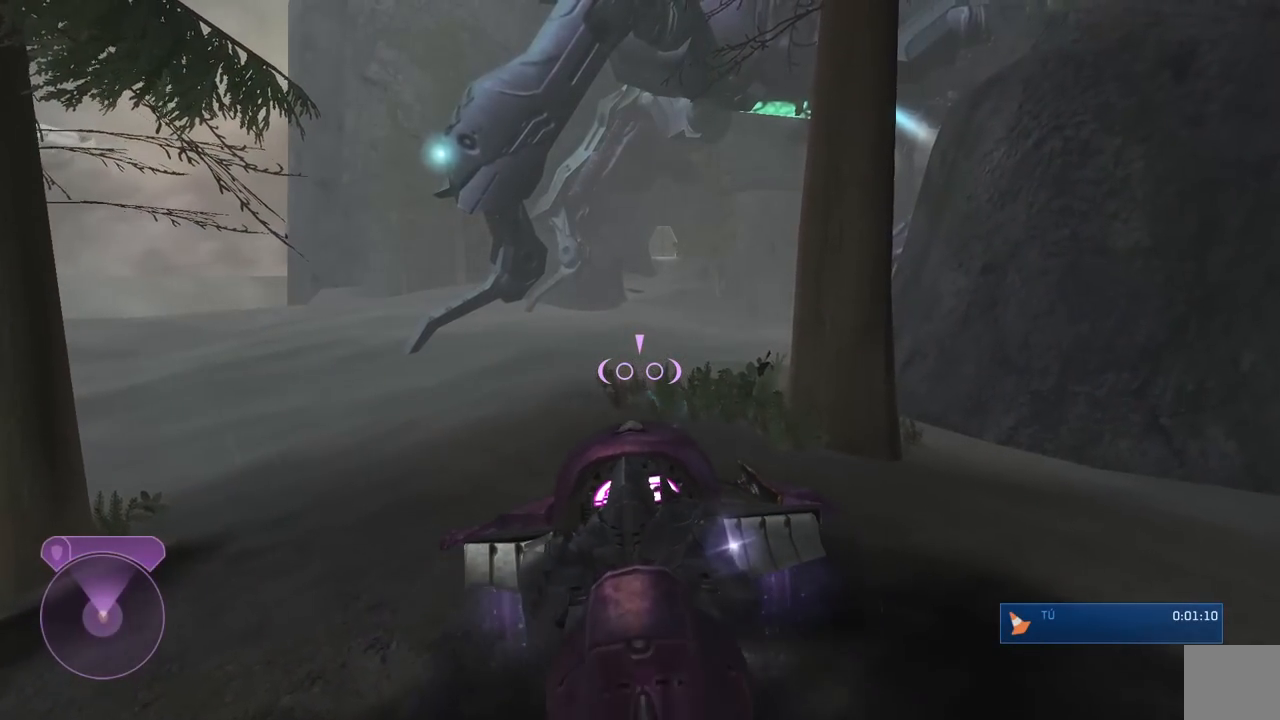
{"buttons": ["L2"], "left_stick": "up", "right_stick": "down", "events": [[83, "right_stick", "right"], [117, "L2", "down"], [200, "right_stick", "down"]]}
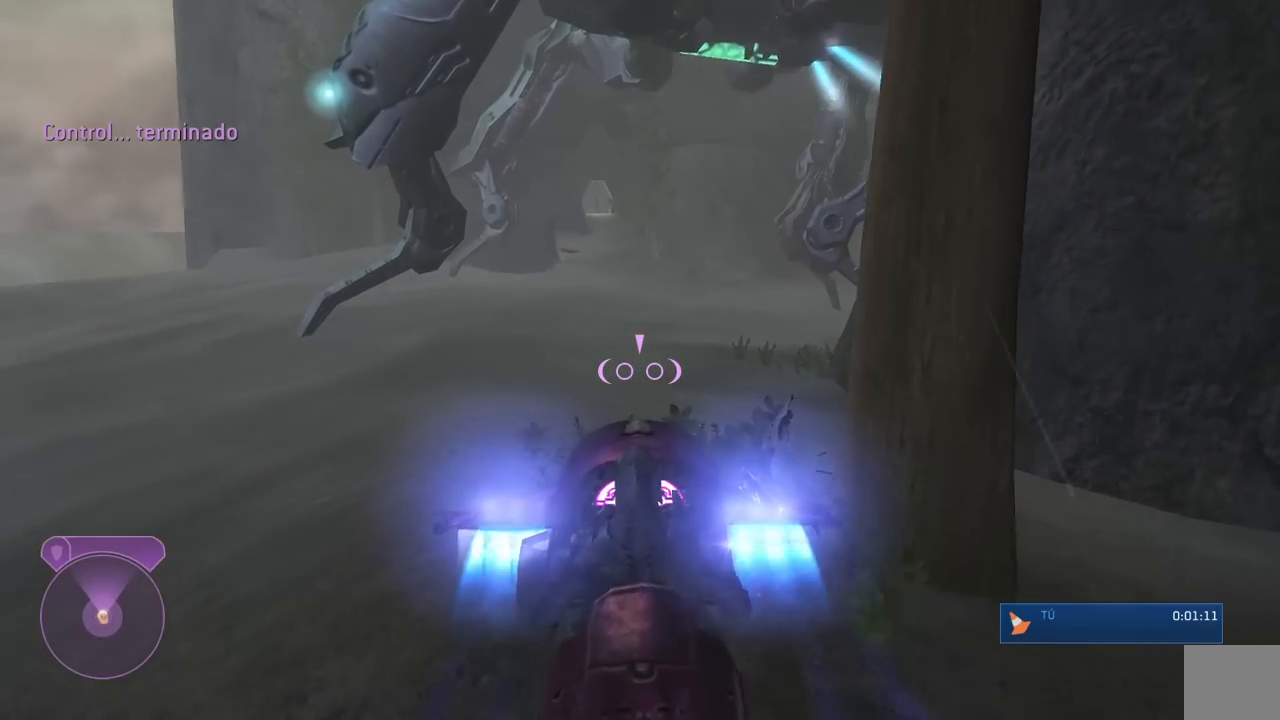
{"buttons": ["L2"], "left_stick": "up", "right_stick": "up-left", "events": [[217, "right_stick", "down-left"], [500, "right_stick", "up-left"]]}
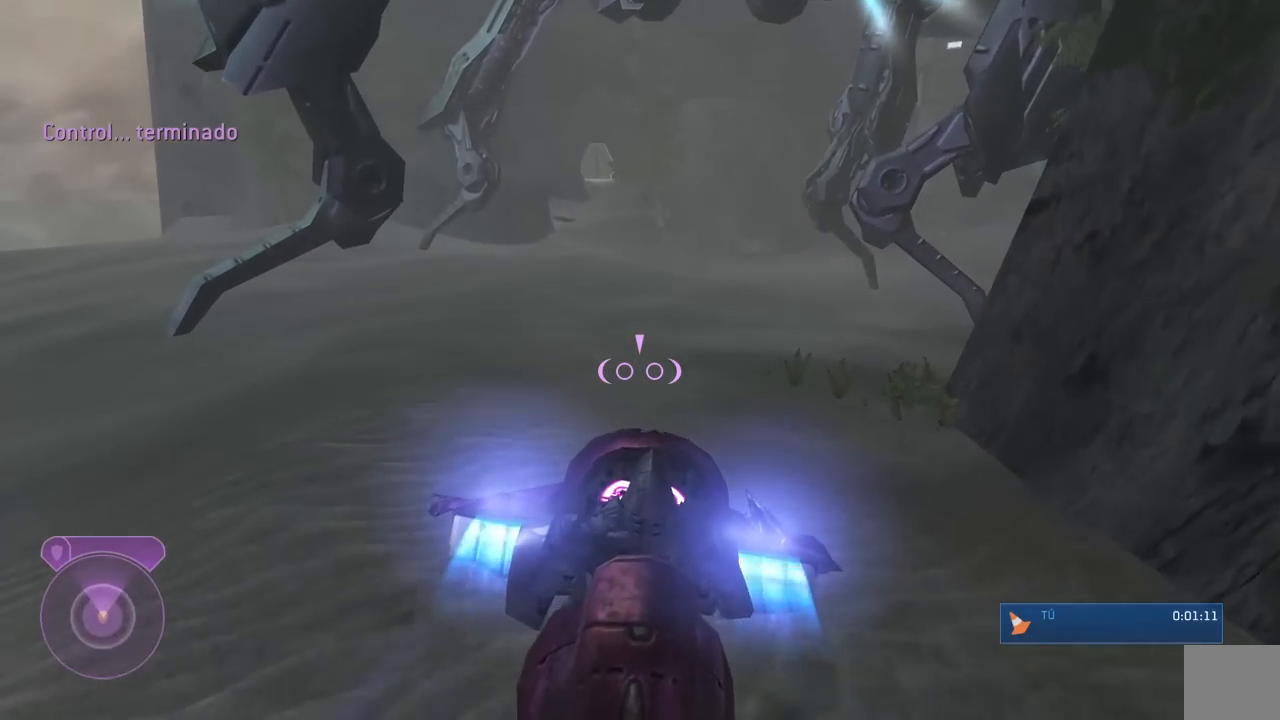
{"buttons": ["L2"], "left_stick": "up", "right_stick": "up-left", "events": []}
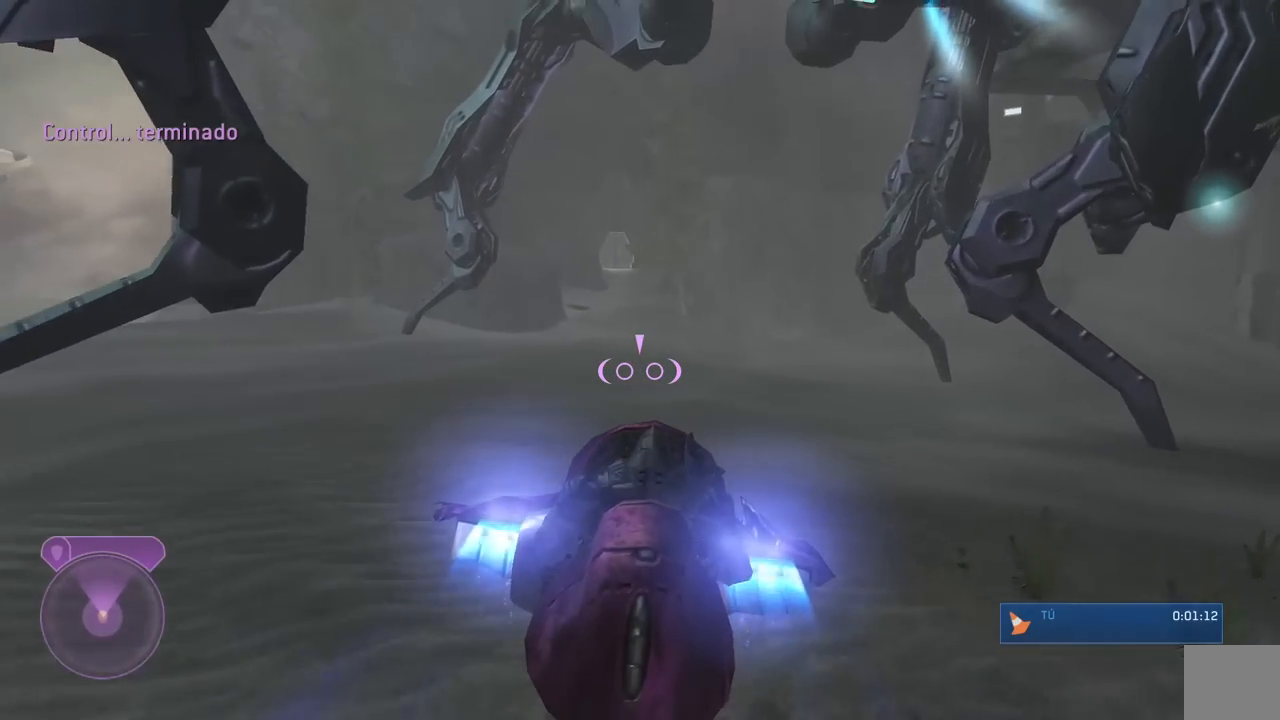
{"buttons": ["L2"], "left_stick": "up", "right_stick": "down", "events": [[50, "right_stick", "up"], [383, "right_stick", "left"], [483, "right_stick", "down"]]}
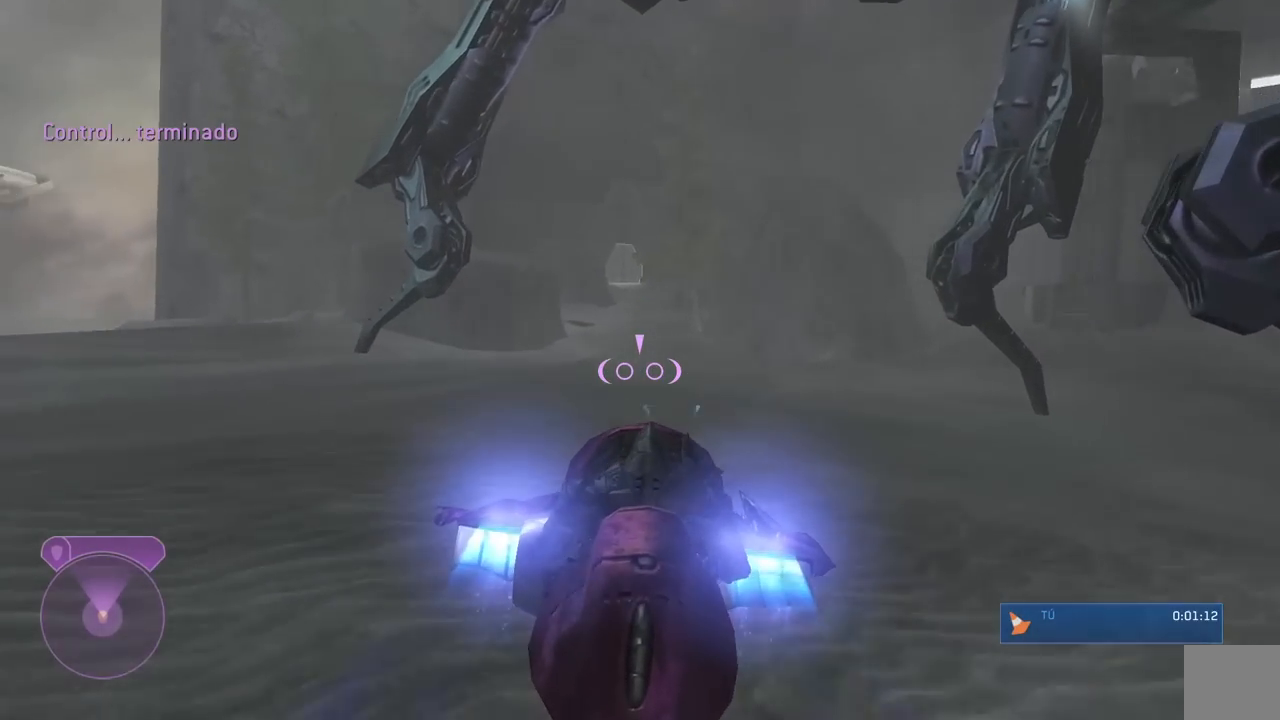
{"buttons": ["L2"], "left_stick": "center", "right_stick": "up", "events": [[50, "right_stick", "up"], [317, "left_stick", "center"]]}
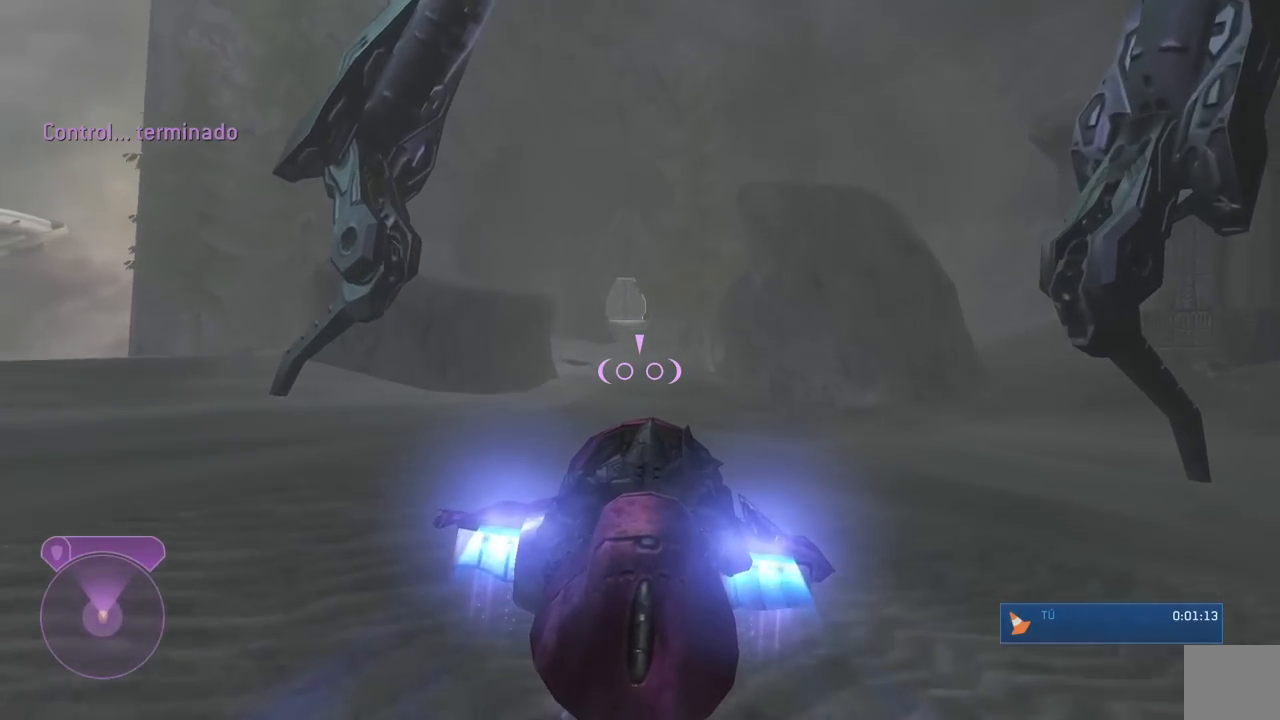
{"buttons": ["L2"], "left_stick": "center", "right_stick": "center", "events": [[17, "right_stick", "left"], [117, "right_stick", "center"], [333, "right_stick", "left"], [433, "right_stick", "center"]]}
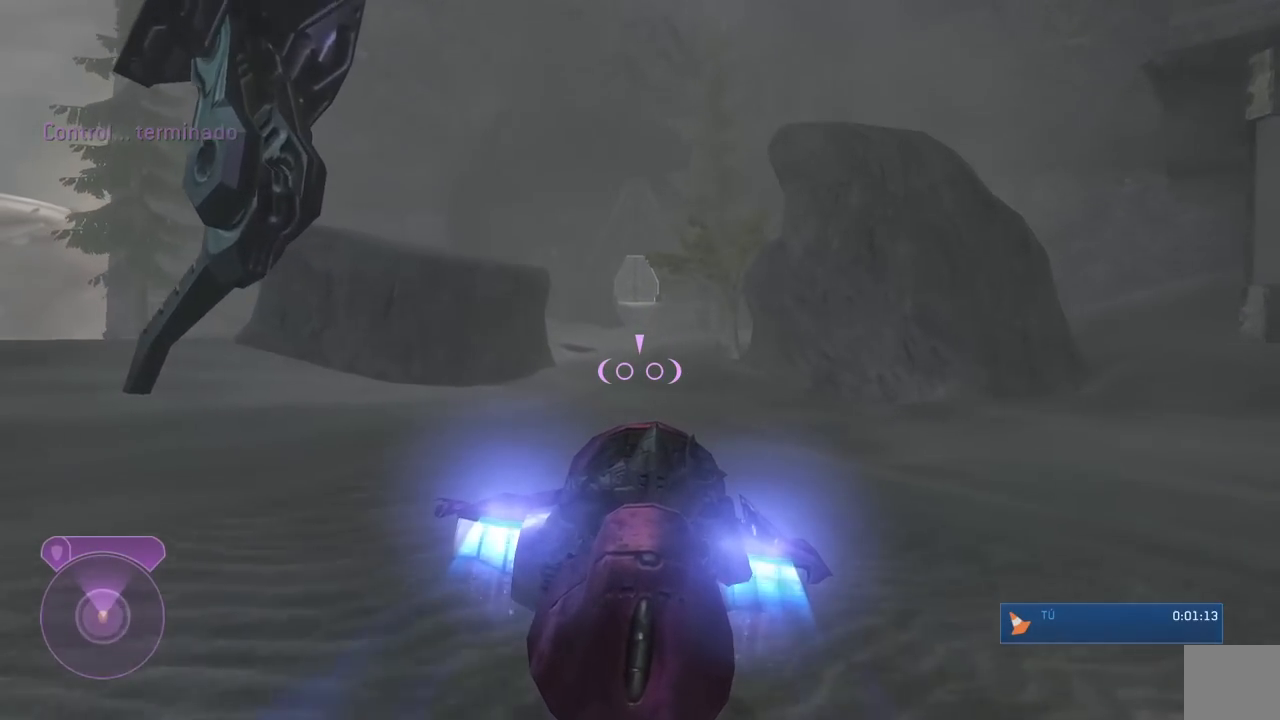
{"buttons": ["L2"], "left_stick": "center", "right_stick": "center", "events": []}
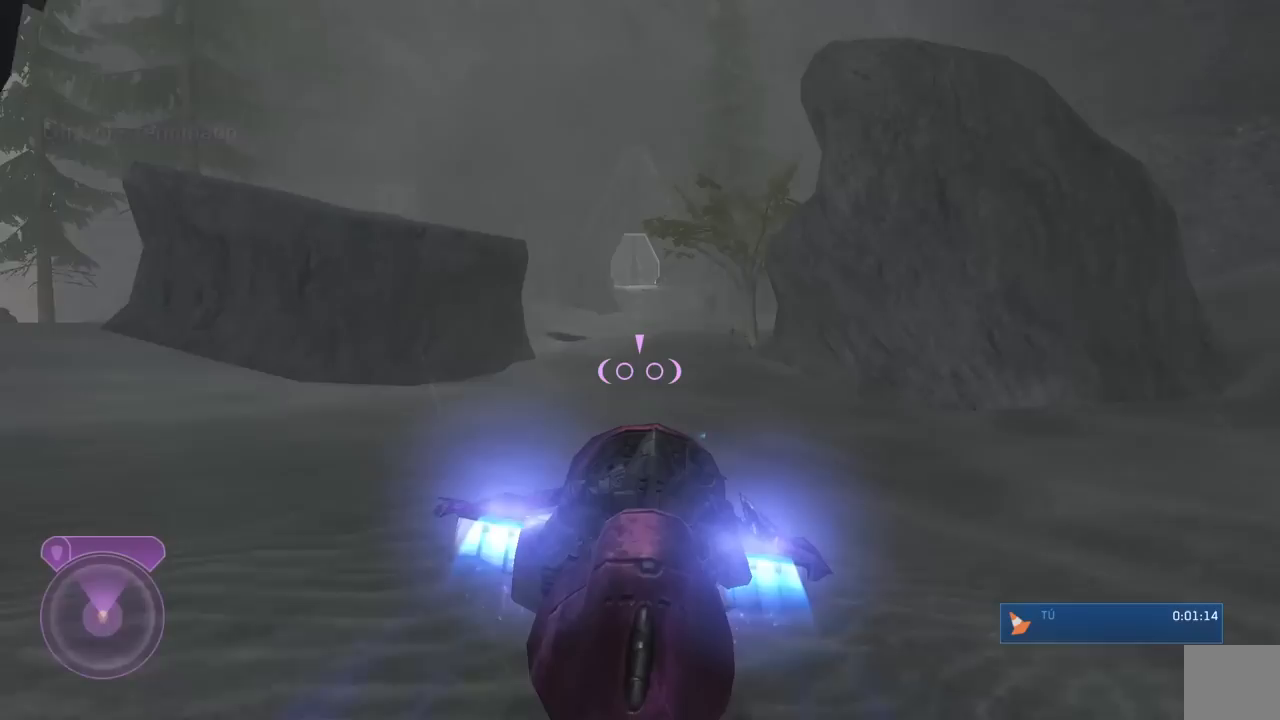
{"buttons": ["L2"], "left_stick": "center", "right_stick": "center", "events": []}
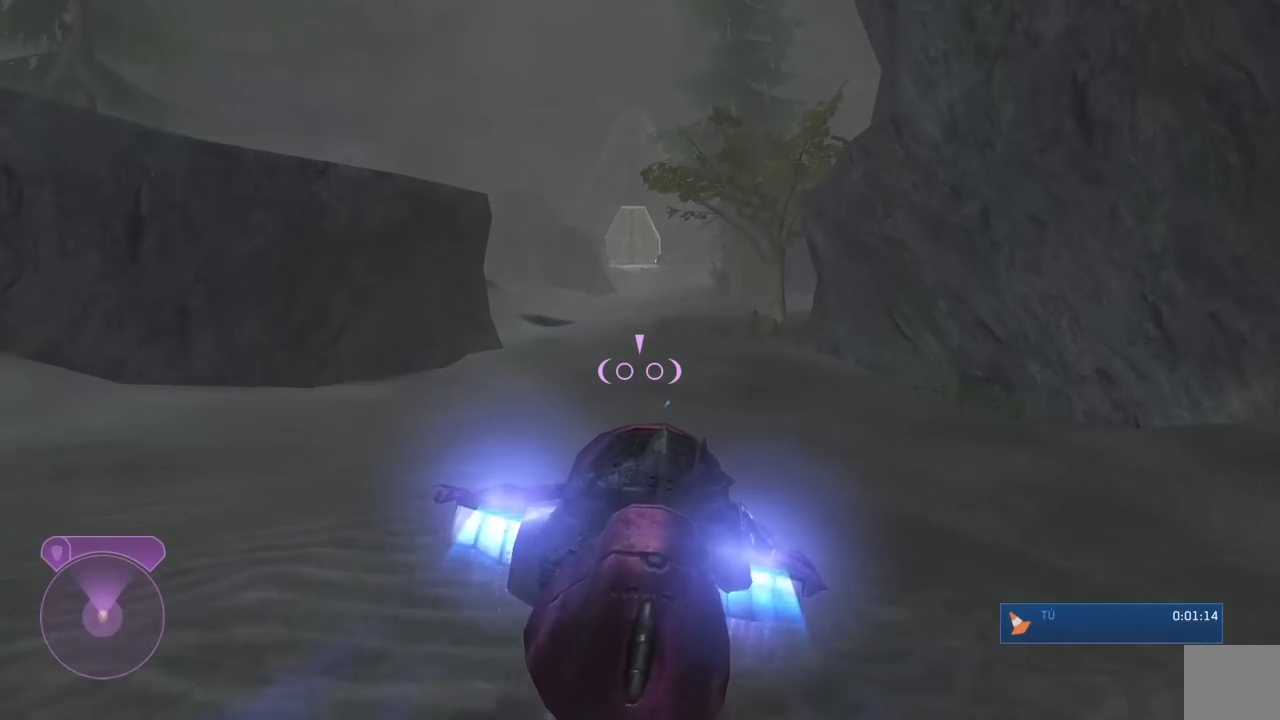
{"buttons": ["L2"], "left_stick": "center", "right_stick": "center", "events": []}
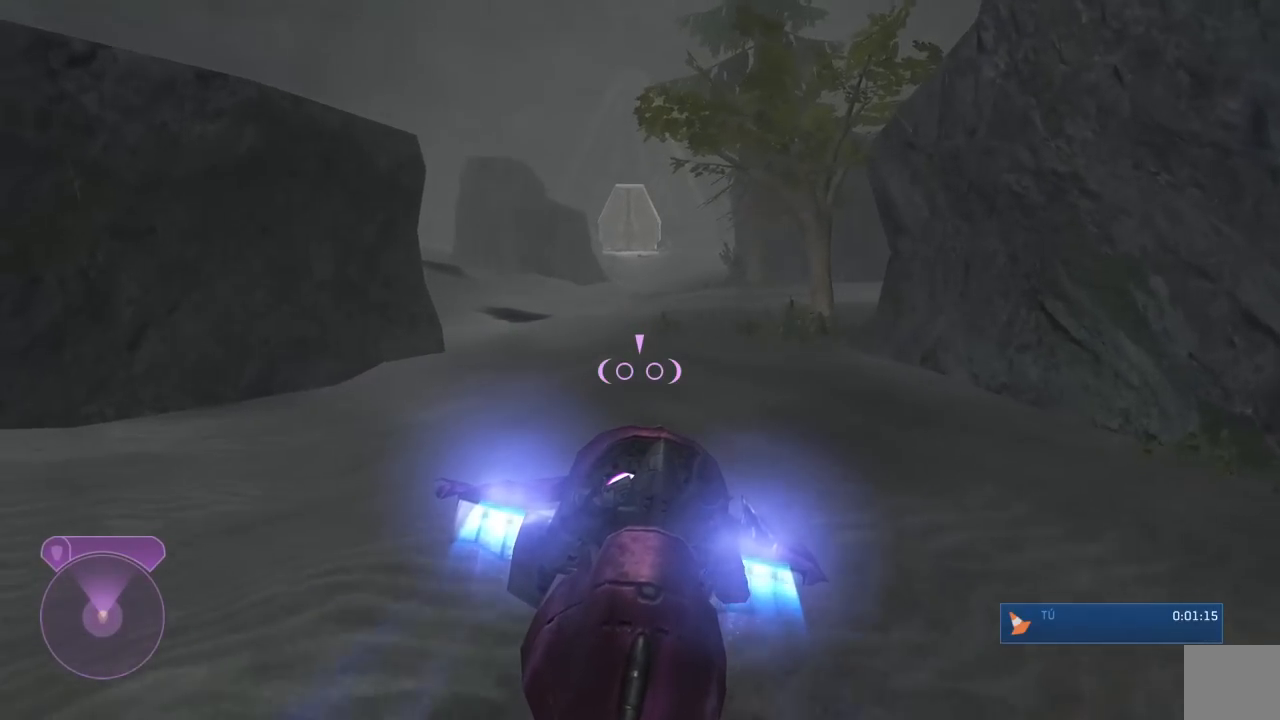
{"buttons": ["L2"], "left_stick": "center", "right_stick": "center", "events": []}
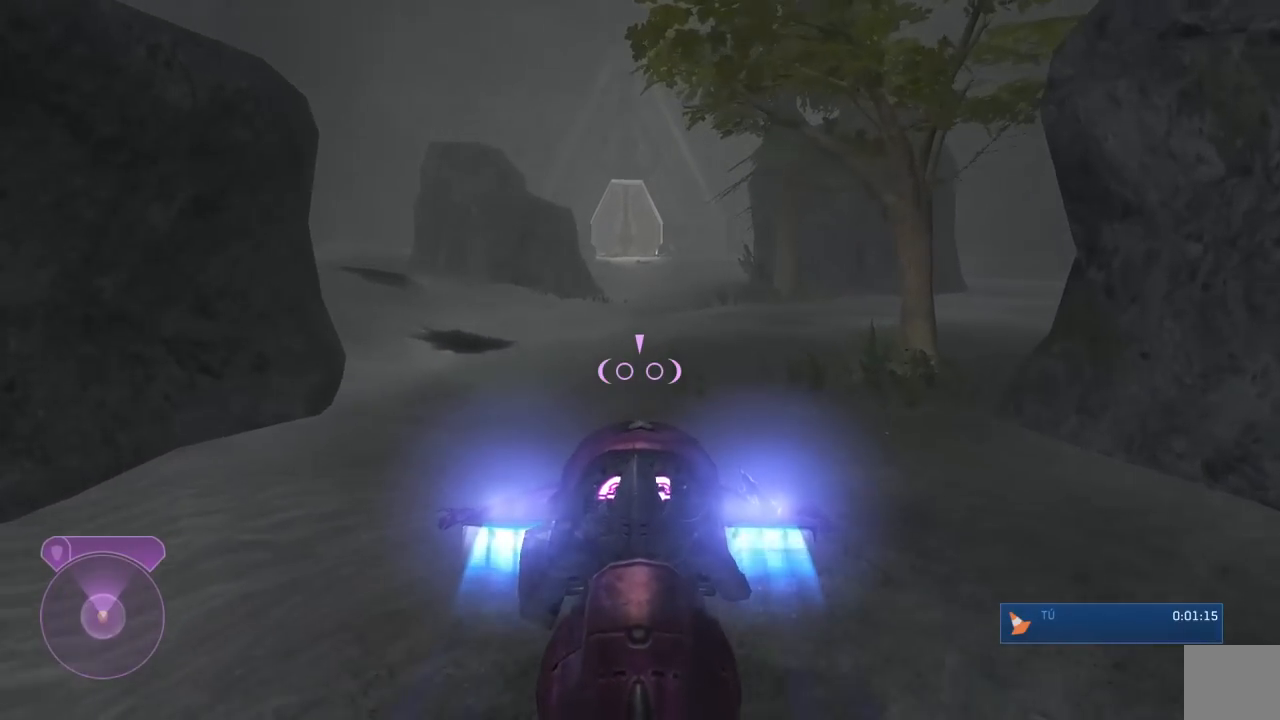
{"buttons": ["L2"], "left_stick": "center", "right_stick": "center", "events": []}
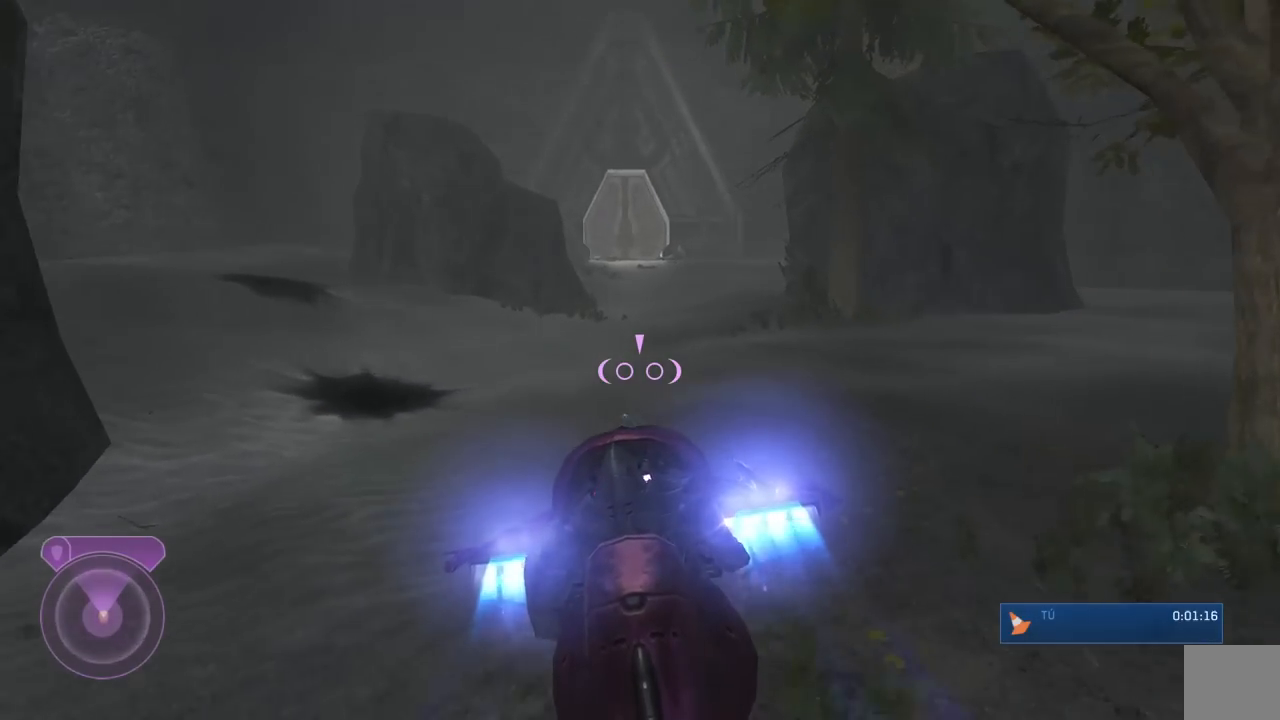
{"buttons": ["L2"], "left_stick": "center", "right_stick": "center", "events": []}